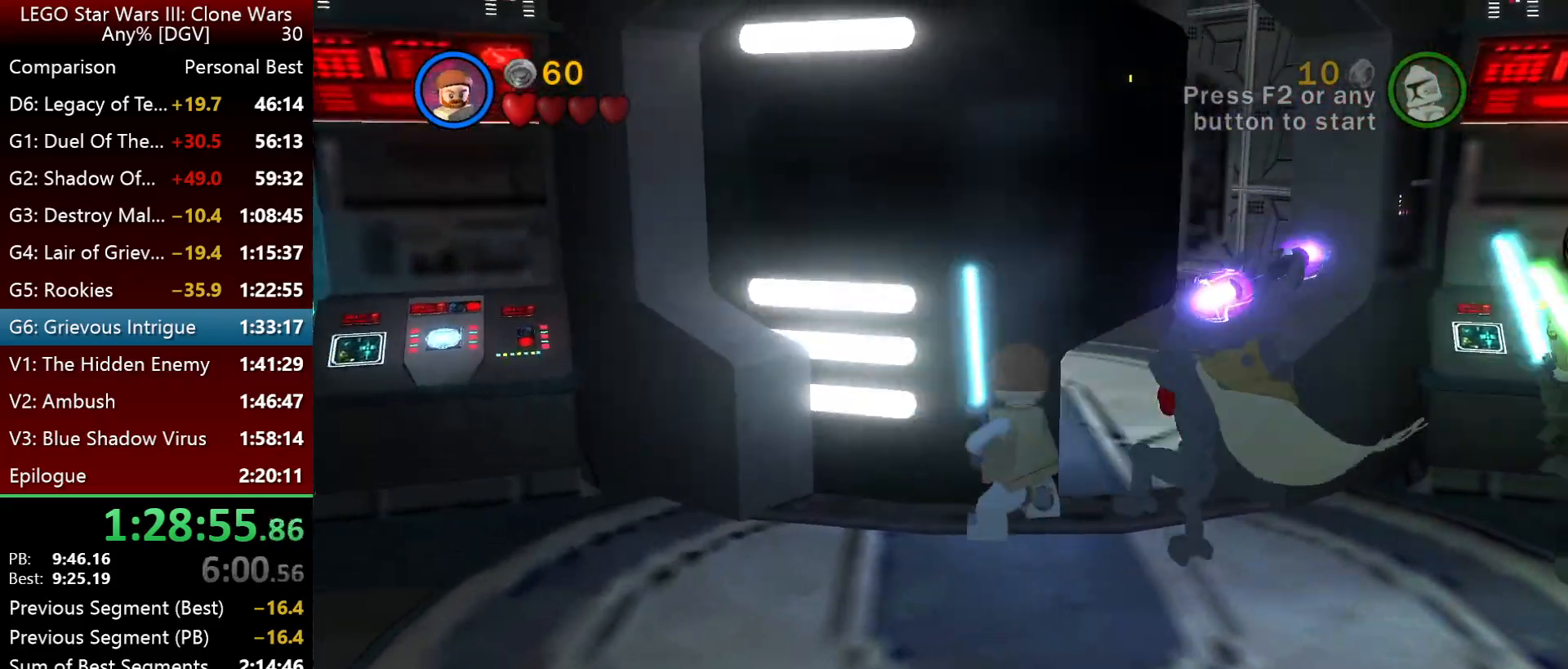
Gameplay with keyboard; each line is a JSON object with the keys held at the frame after it. "events" lists presses ("down") and releases ("up") of ".", "down", "f2", "i", "j", "k", "l", "left", "minus", "o", "p", "right", "semicolon", "space" and "up" between this image and that frame as [ms after this image, input, new state], when the widget could be followed in between. No other keys are recorded. Mouse input is not recorded.
{"keys": ["i"], "events": [[133, "f2", "down"], [233, "f2", "up"], [467, "i", "down"]]}
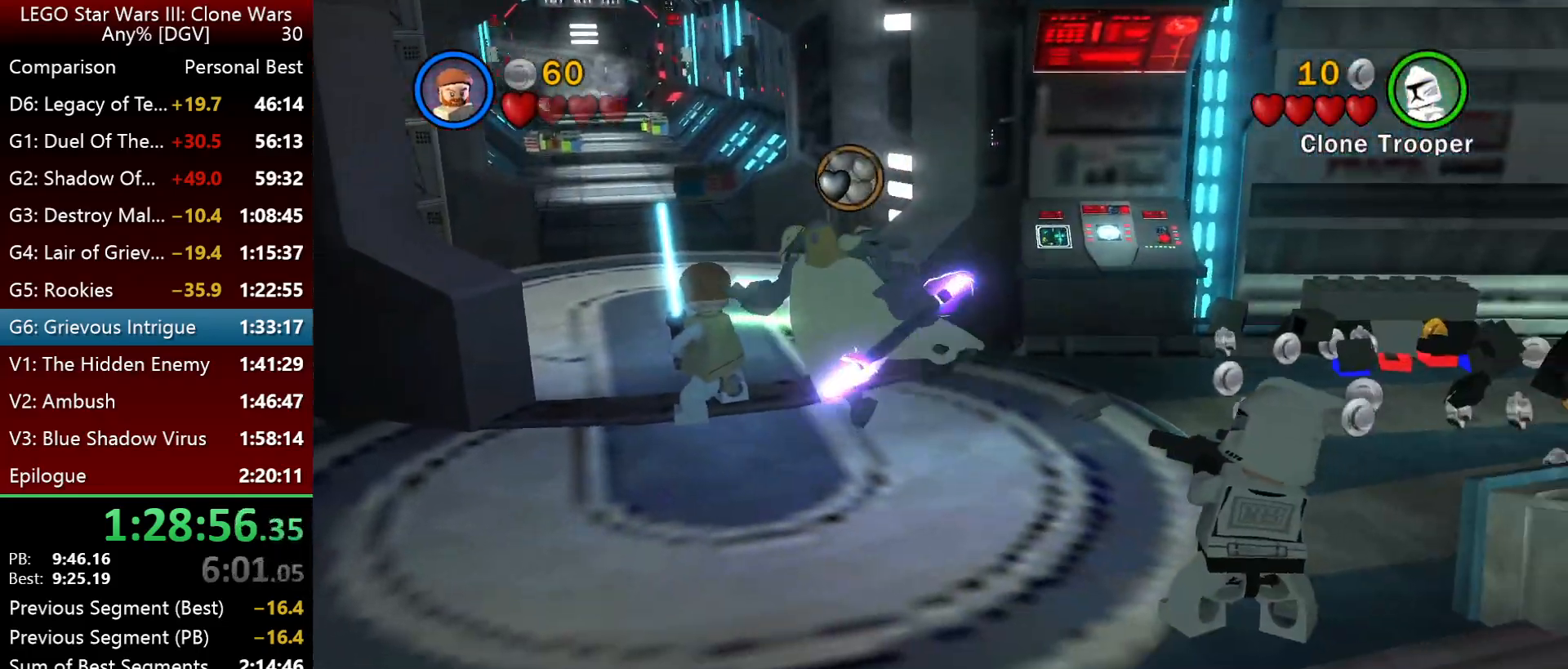
{"keys": ["i", "j"], "events": [[67, "j", "down"]]}
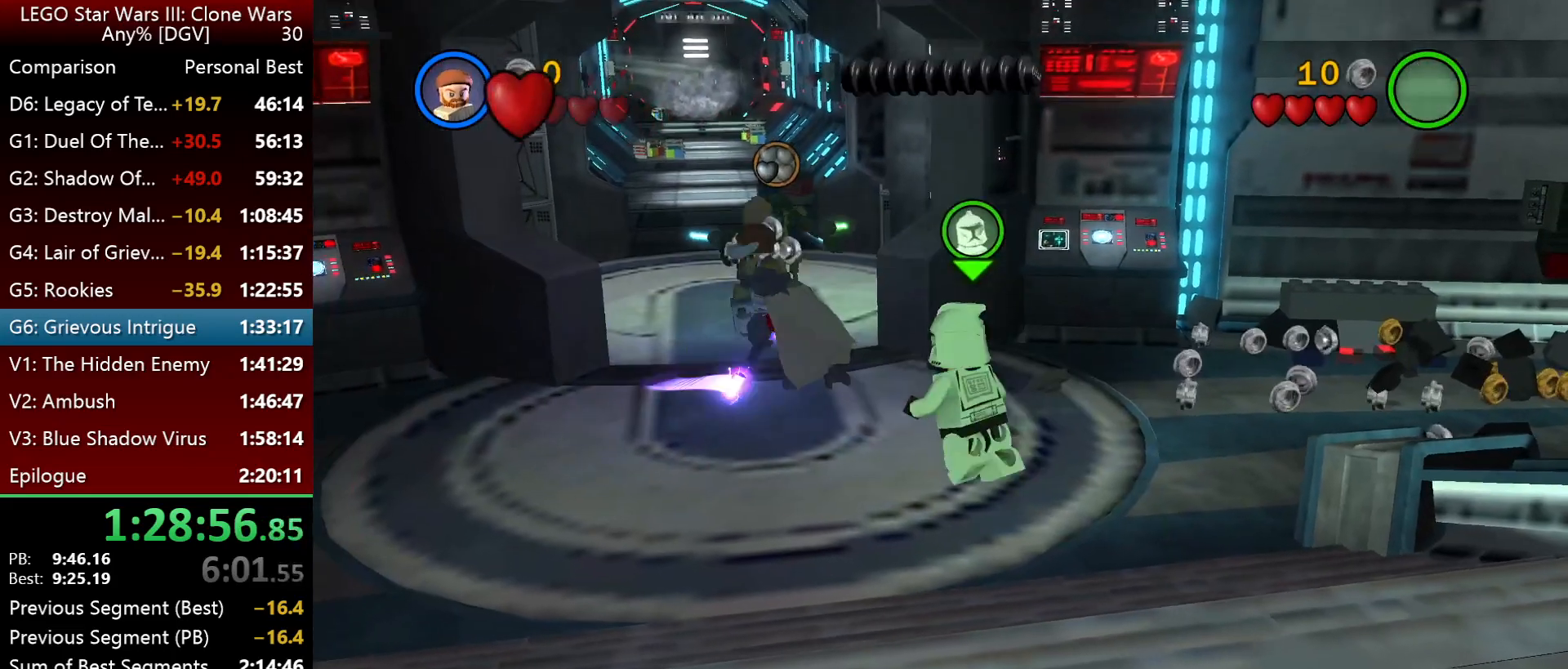
{"keys": ["i", "j"], "events": [[100, "j", "up"], [400, "j", "down"]]}
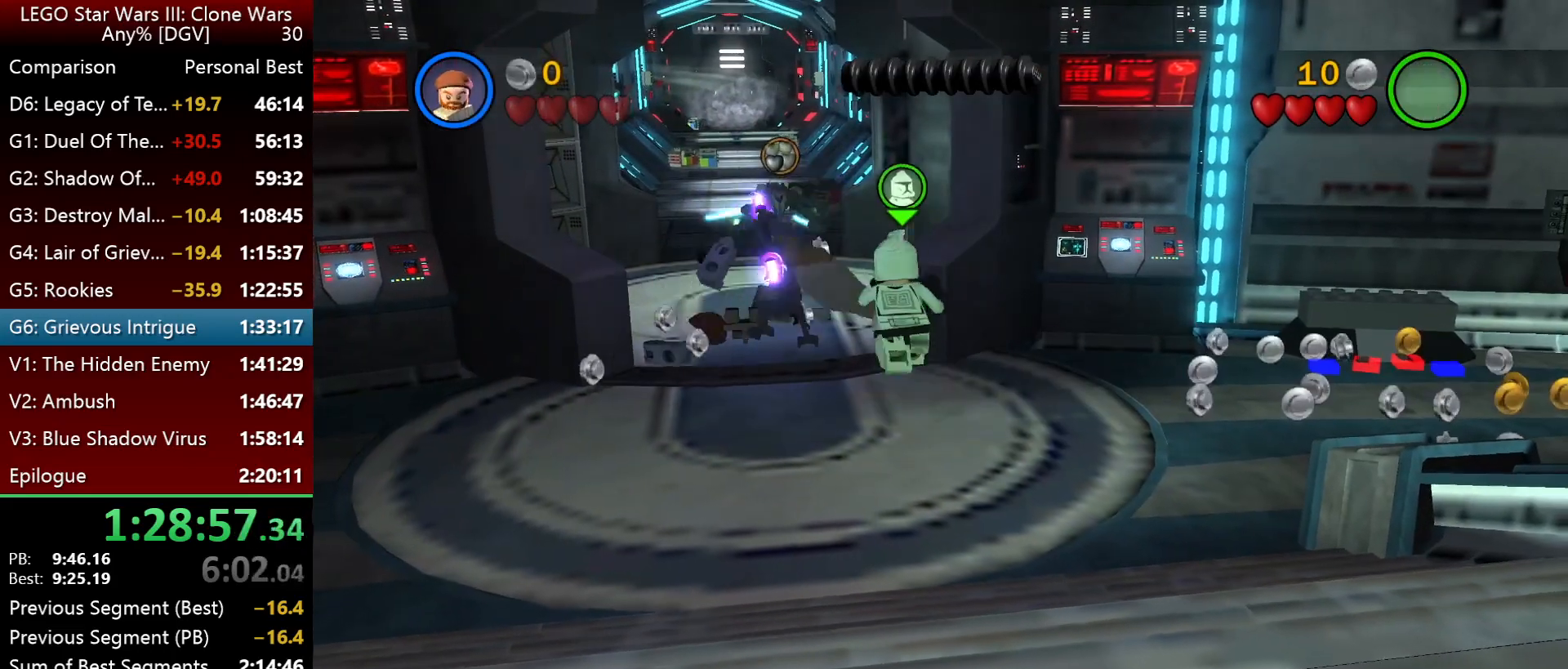
{"keys": ["i"], "events": [[167, "j", "up"], [367, "j", "down"], [500, "j", "up"]]}
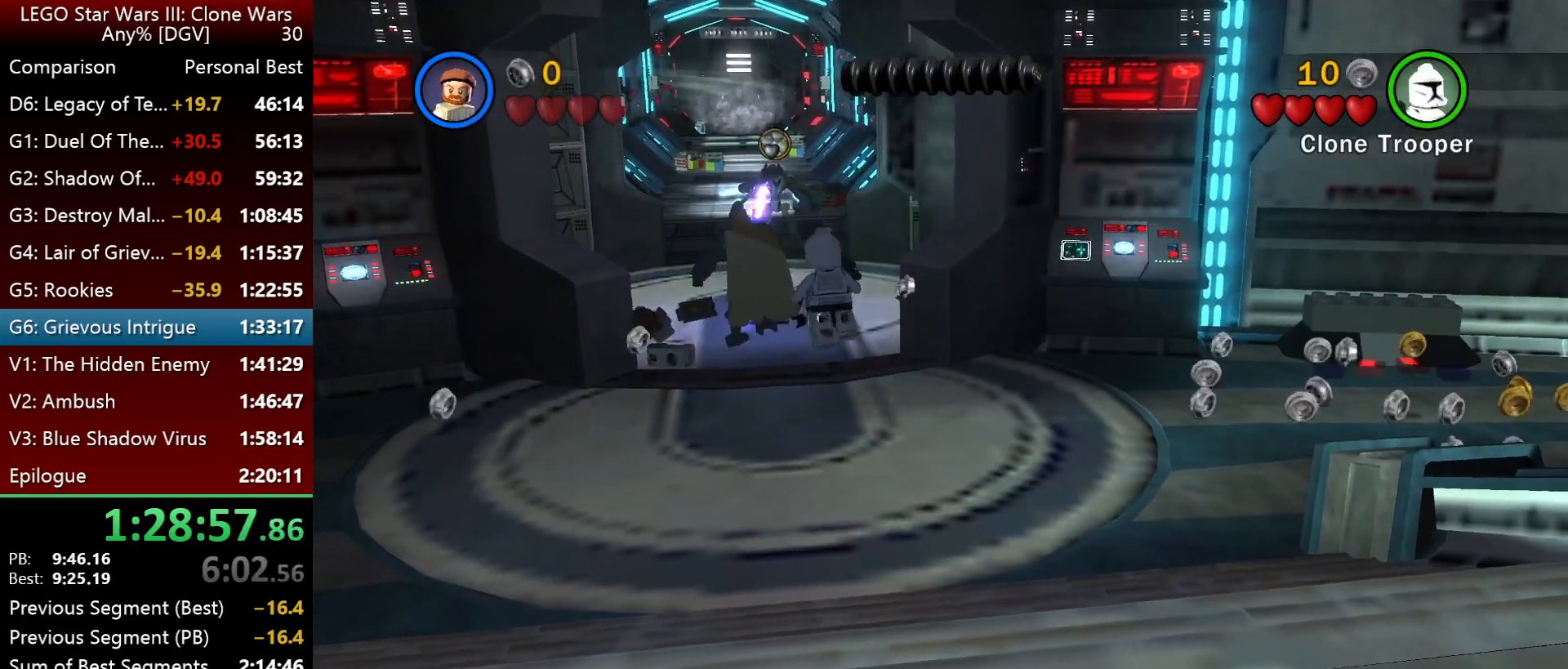
{"keys": ["i"], "events": [[133, "j", "down"], [233, "j", "up"]]}
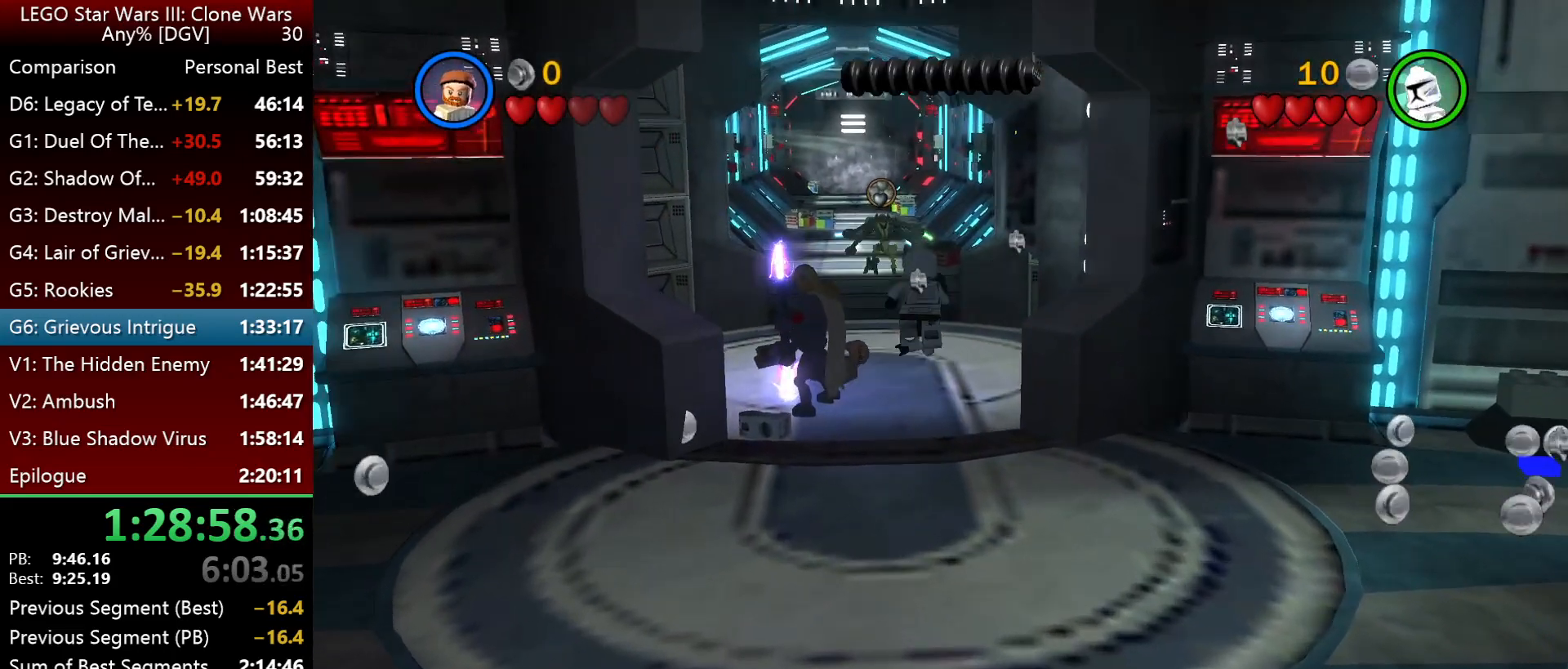
{"keys": ["i", "j", "space"], "events": [[167, "space", "down"], [300, "space", "up"], [383, "j", "down"], [383, "space", "down"]]}
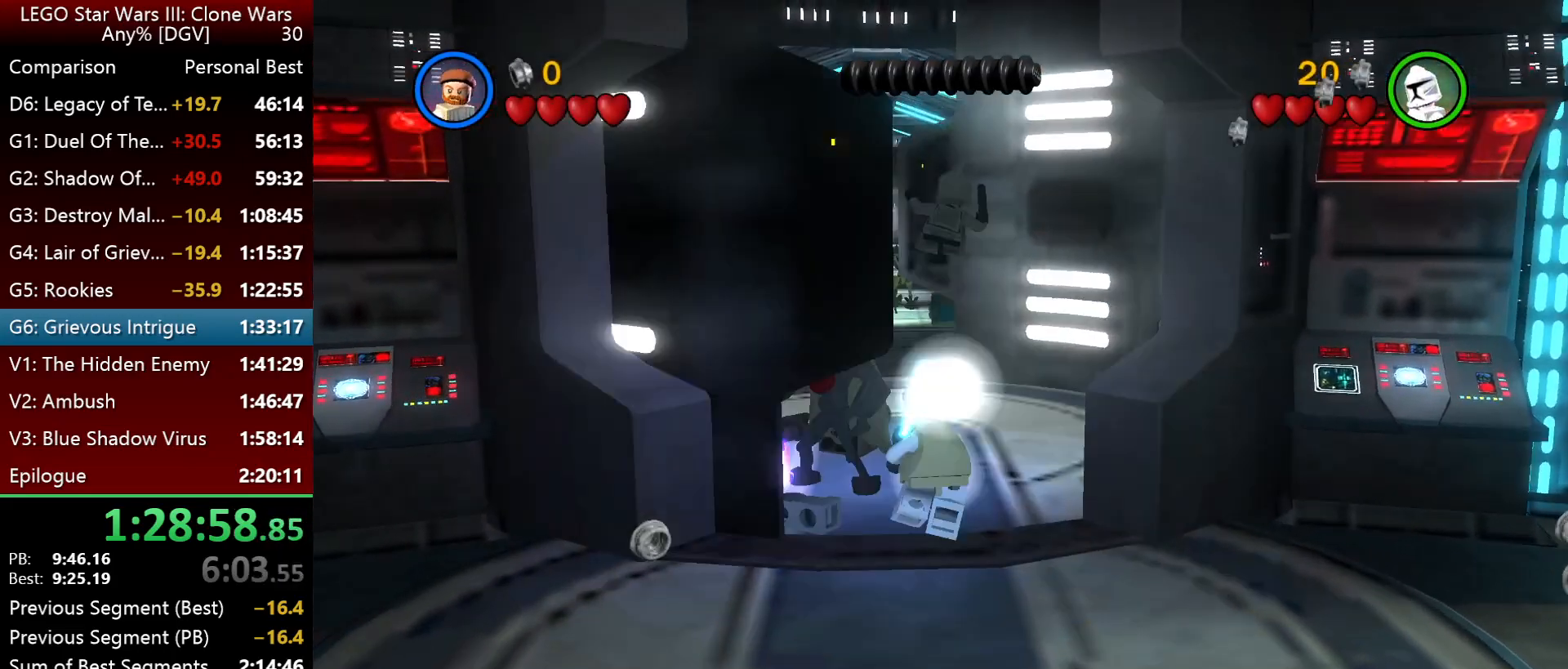
{"keys": [], "events": [[17, "space", "up"], [217, "j", "up"], [483, "i", "up"]]}